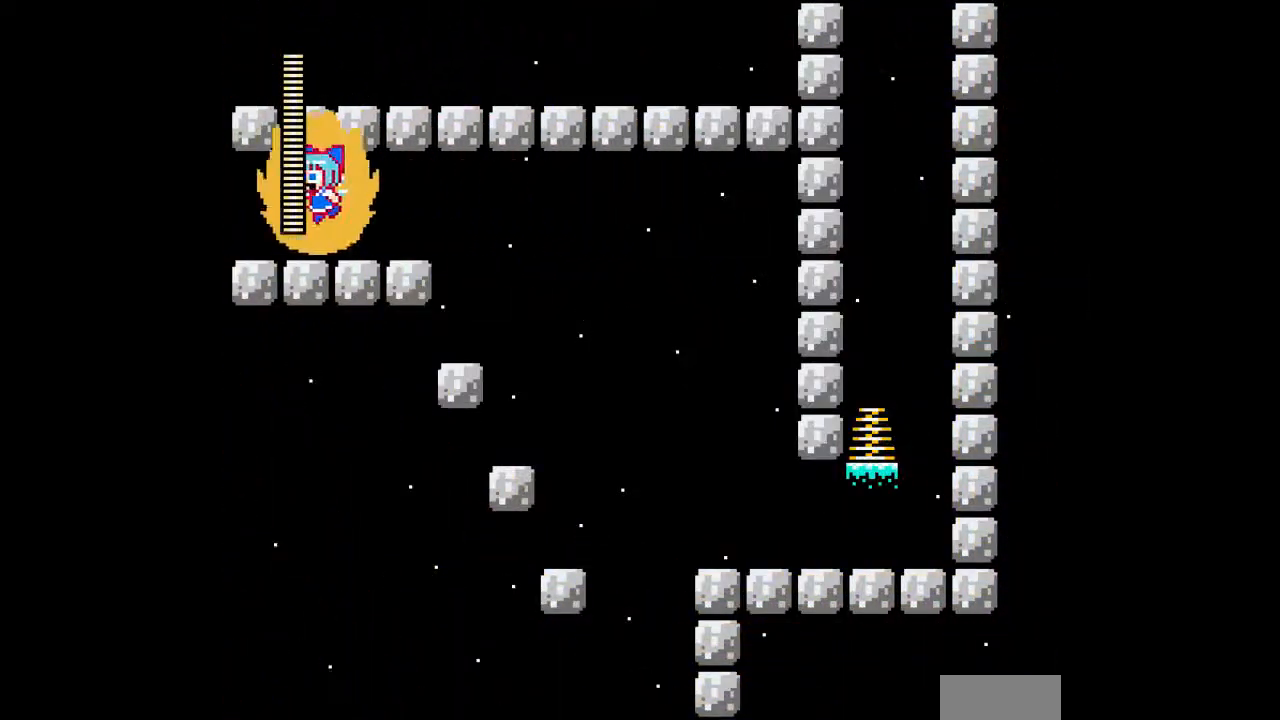
Gameplay with a controller; each line is a JSON object with the inputs held at the frame after it (dt_ms = milliseconds from this image to that frame). "events" lists button and stick changes between this image and that frame as [ms after this image, input, new state], when the widget could be followed in between. Not read: L3 R3.
{"dt_ms": 500, "buttons": ["A", "DPAD_LEFT"], "events": [[33, "DPAD_DOWN", "down"], [100, "B", "down"], [167, "DPAD_DOWN", "up"], [233, "B", "up"]]}
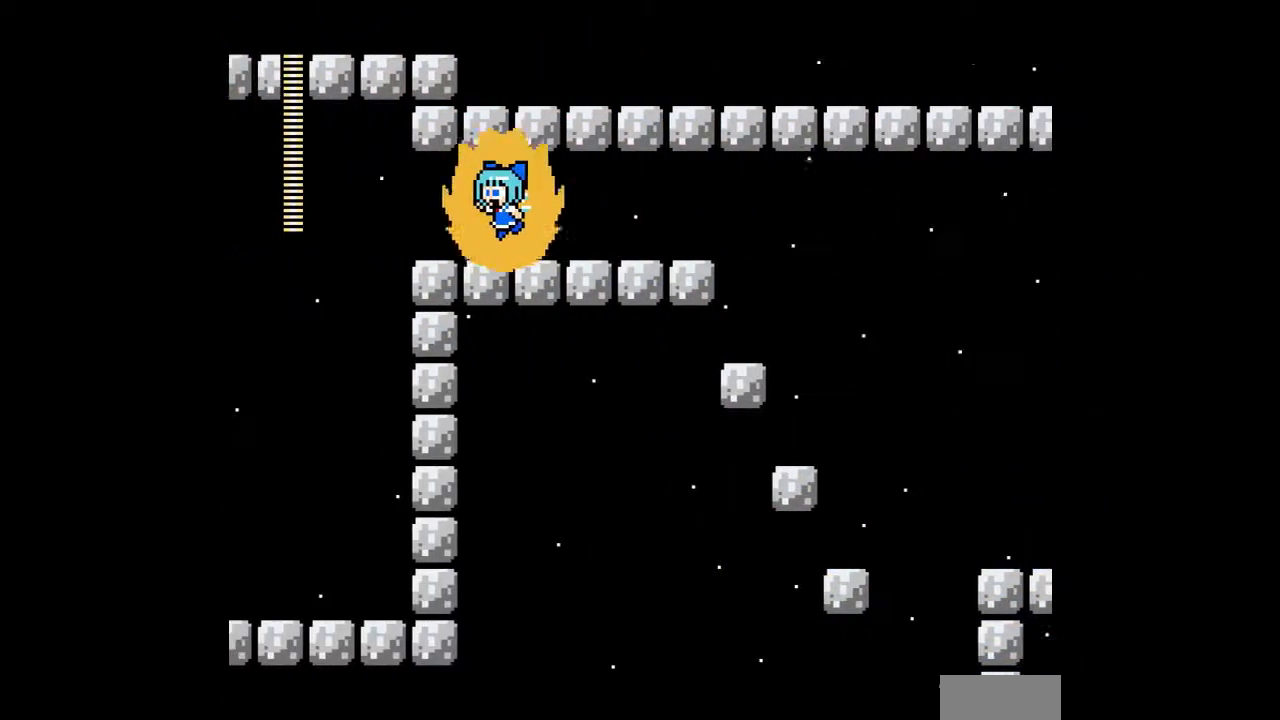
{"dt_ms": 500, "buttons": ["A"], "events": [[33, "DPAD_LEFT", "up"]]}
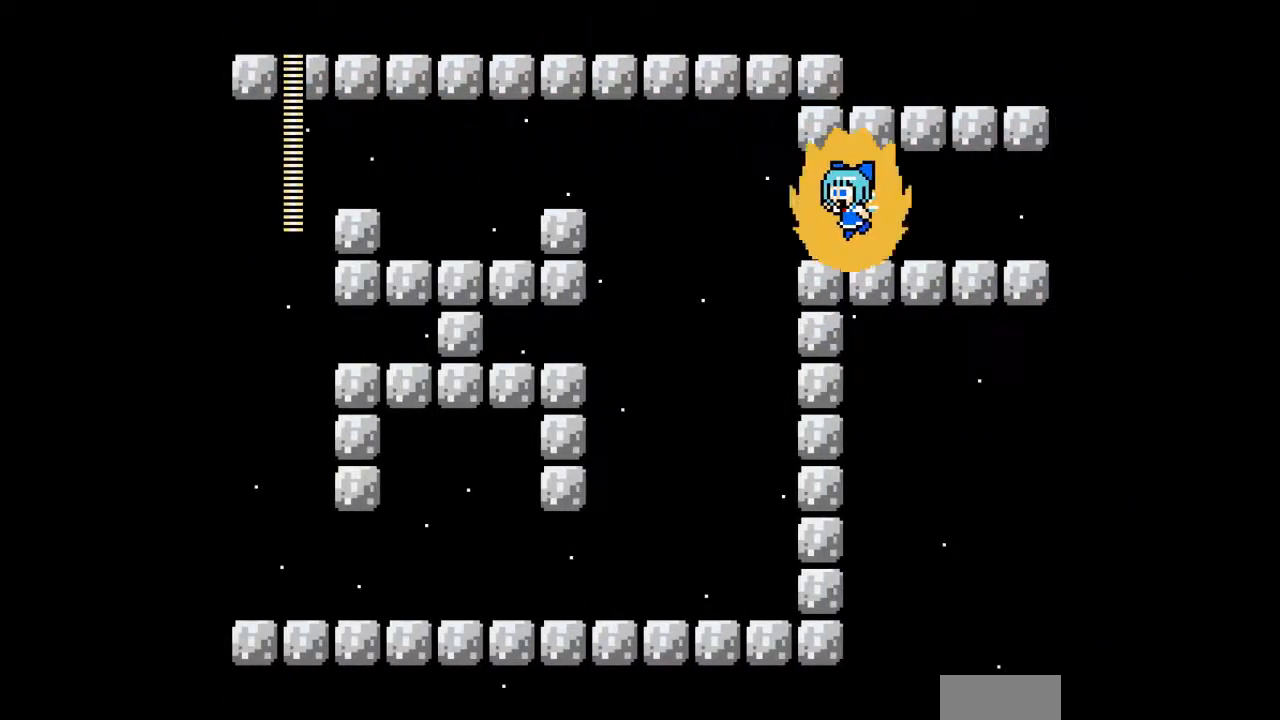
{"dt_ms": 500, "buttons": ["A", "DPAD_LEFT"], "events": [[67, "DPAD_LEFT", "down"], [333, "B", "down"], [433, "B", "up"]]}
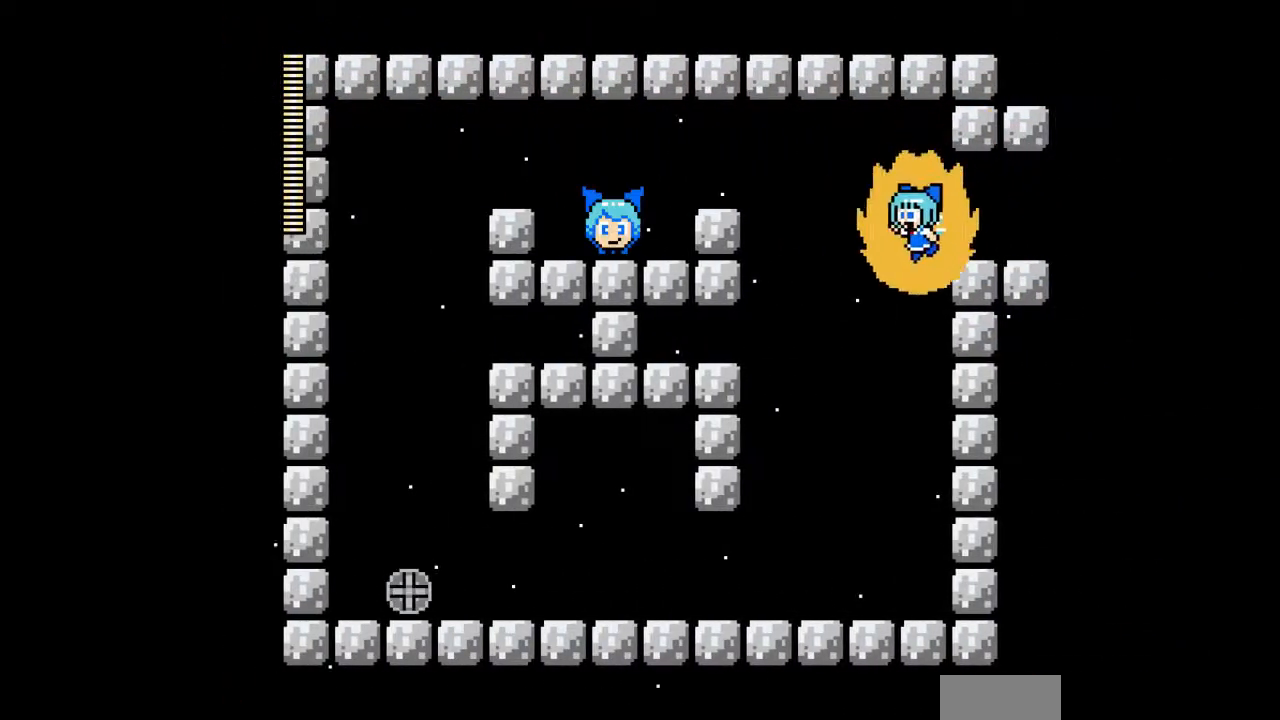
{"dt_ms": 500, "buttons": ["A", "C", "DPAD_LEFT"], "events": [[433, "C", "down"]]}
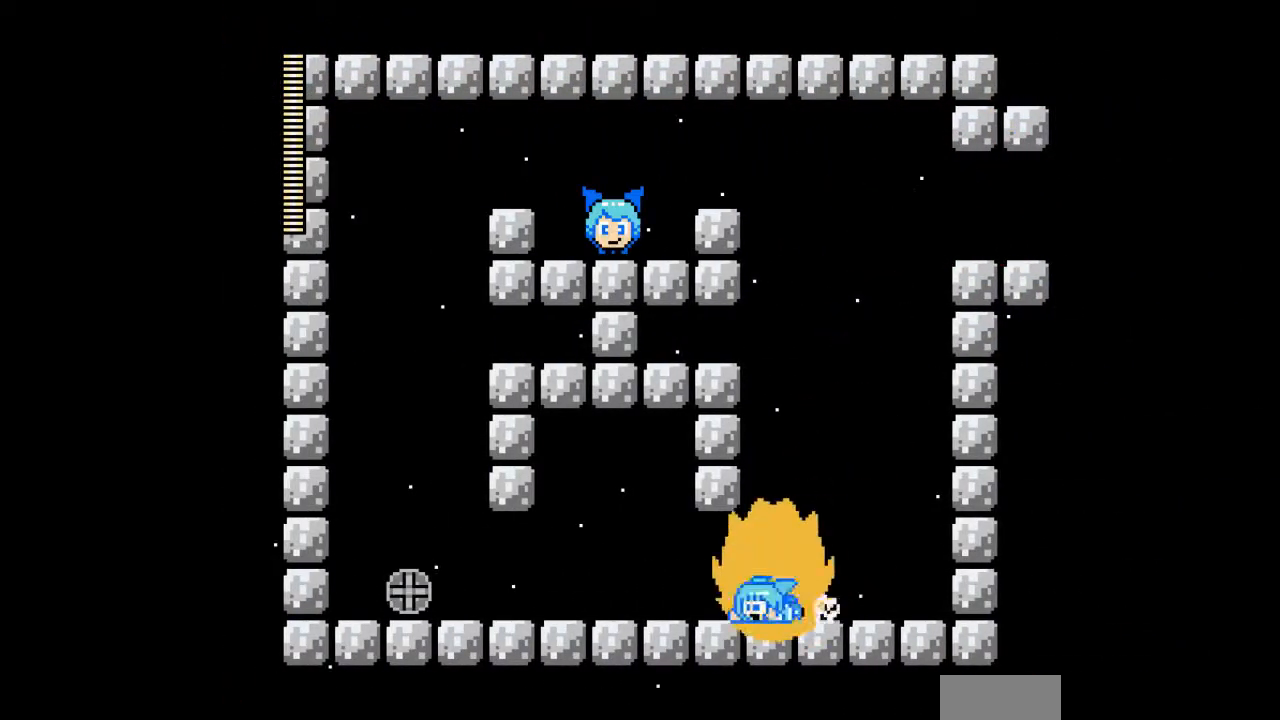
{"dt_ms": 500, "buttons": ["A", "C", "DPAD_LEFT"], "events": [[33, "C", "up"], [433, "C", "down"]]}
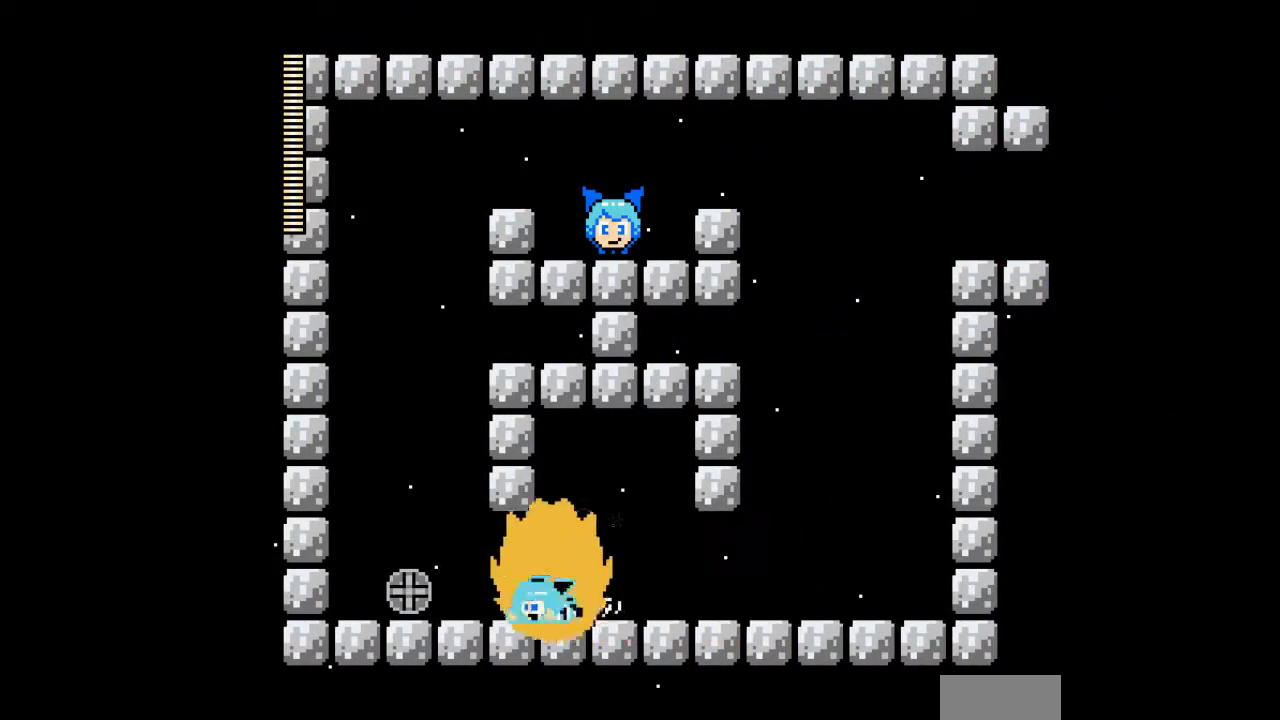
{"dt_ms": 500, "buttons": ["A"], "events": [[33, "C", "up"], [400, "DPAD_LEFT", "up"]]}
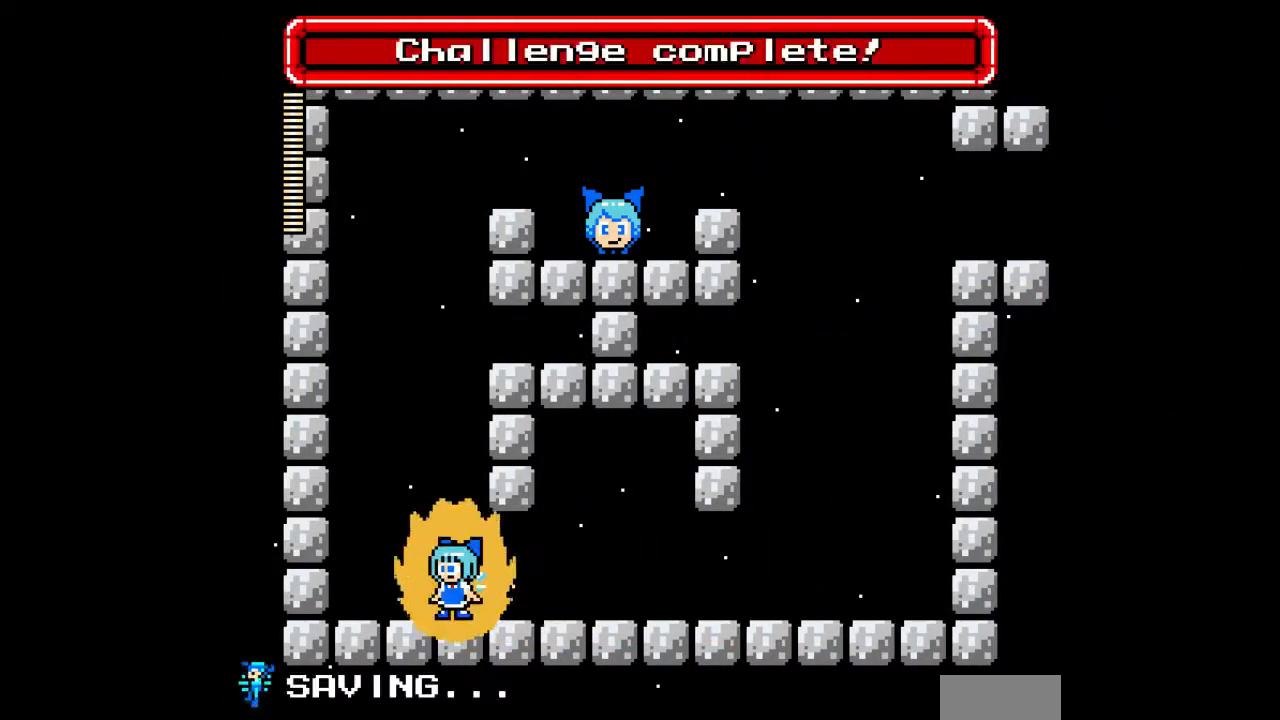
{"dt_ms": 500, "buttons": ["A"], "events": []}
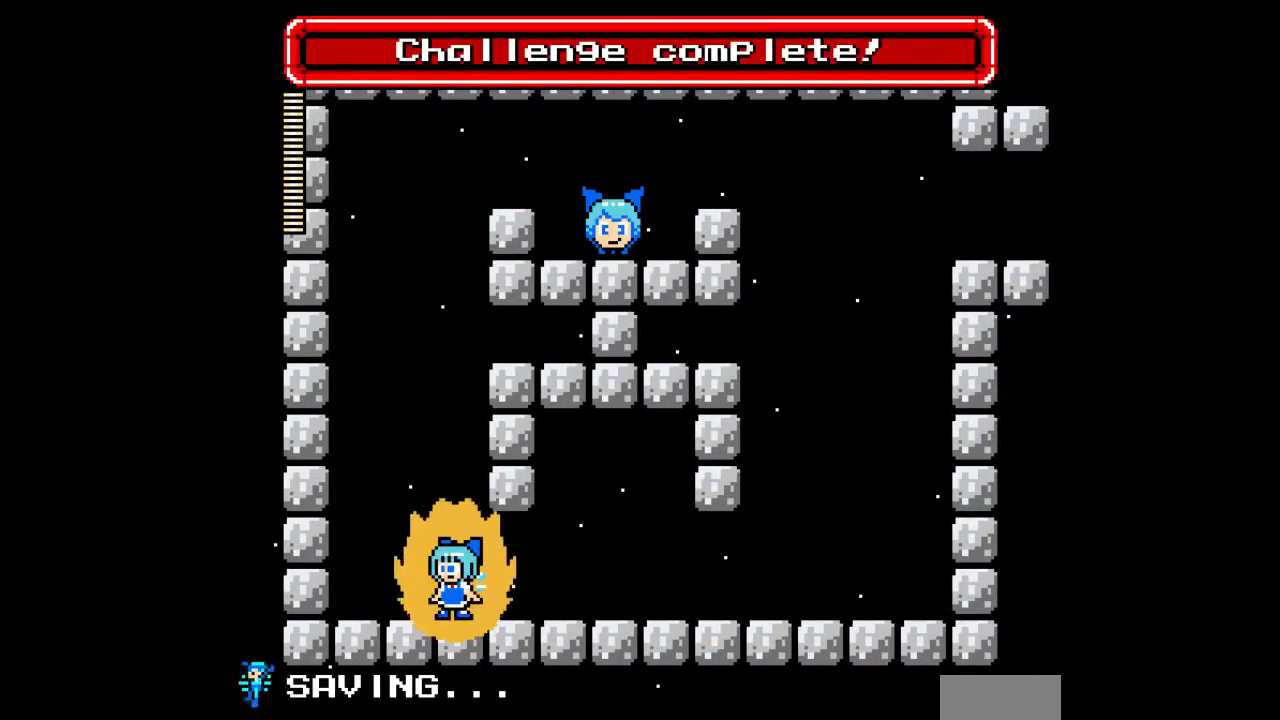
{"dt_ms": 500, "buttons": [], "events": [[333, "A", "up"]]}
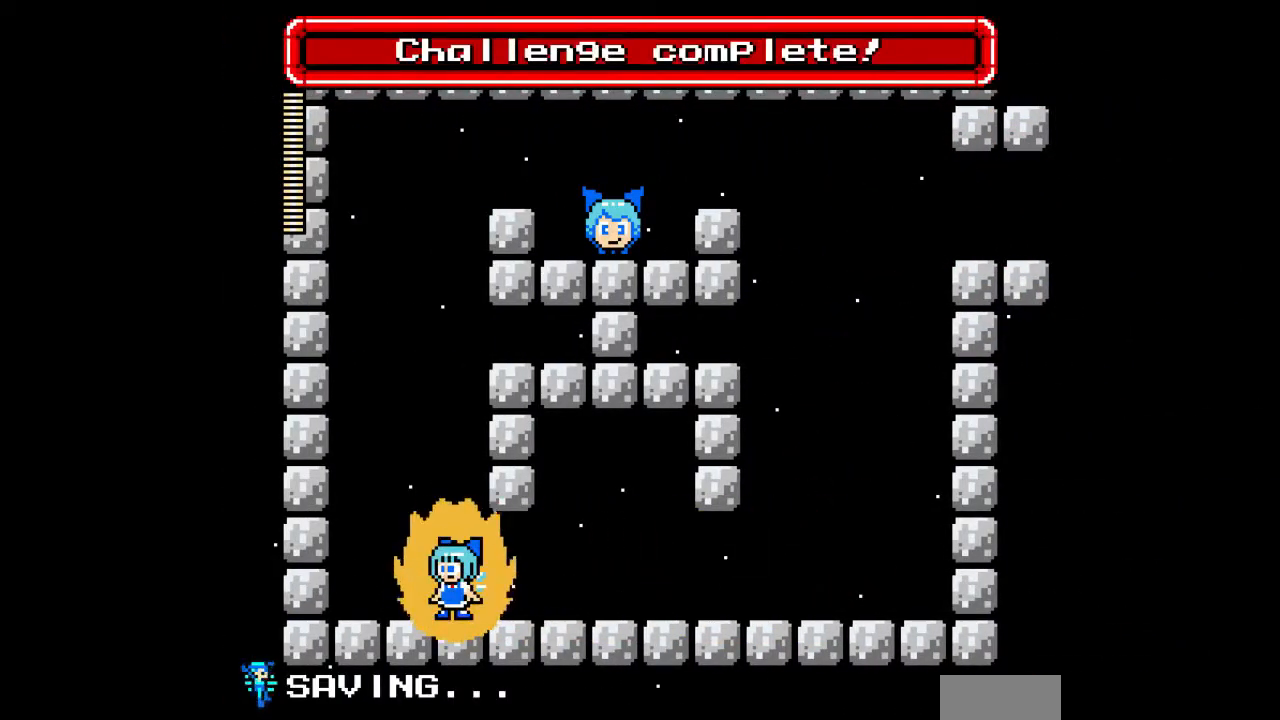
{"dt_ms": 500, "buttons": [], "events": []}
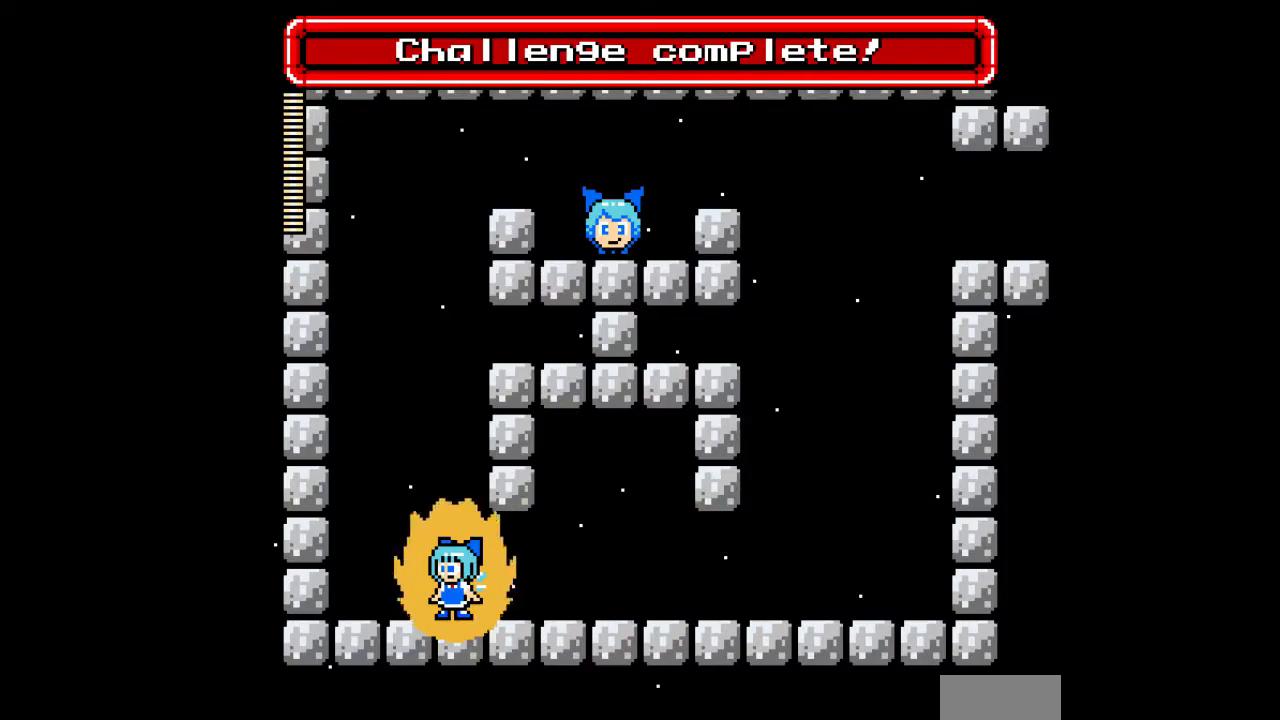
{"dt_ms": 500, "buttons": [], "events": []}
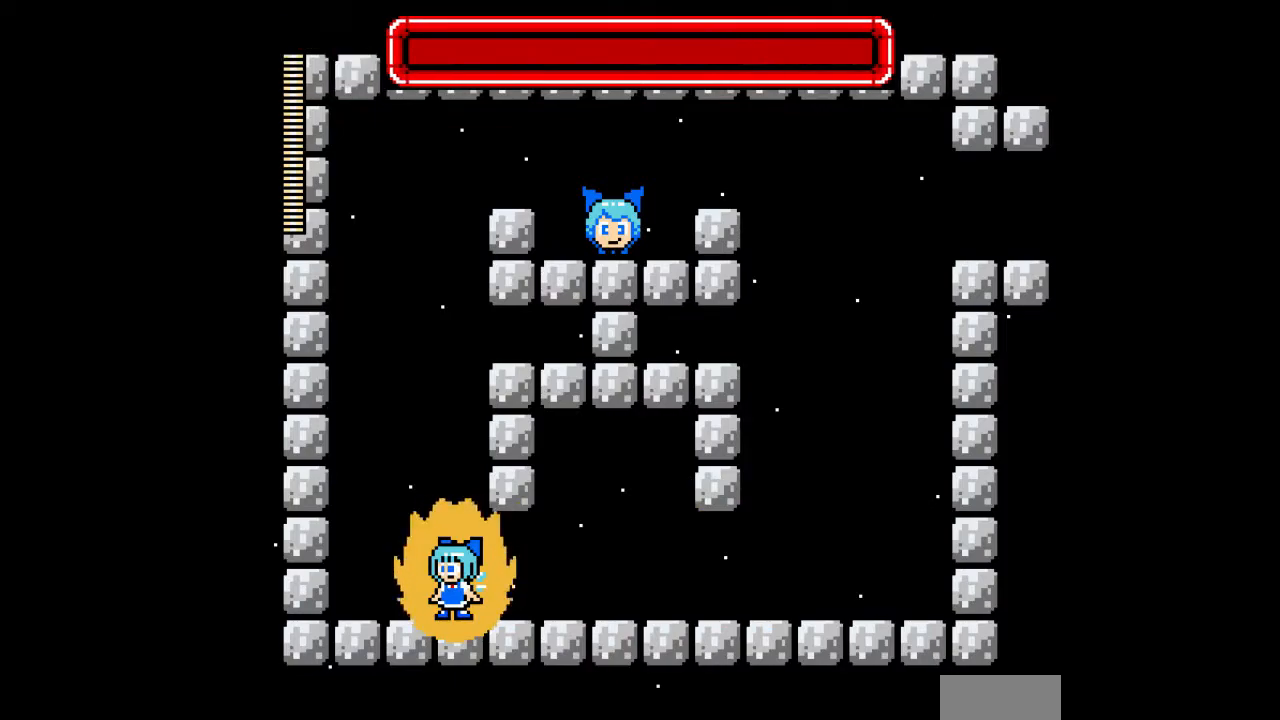
{"dt_ms": 500, "buttons": [], "events": []}
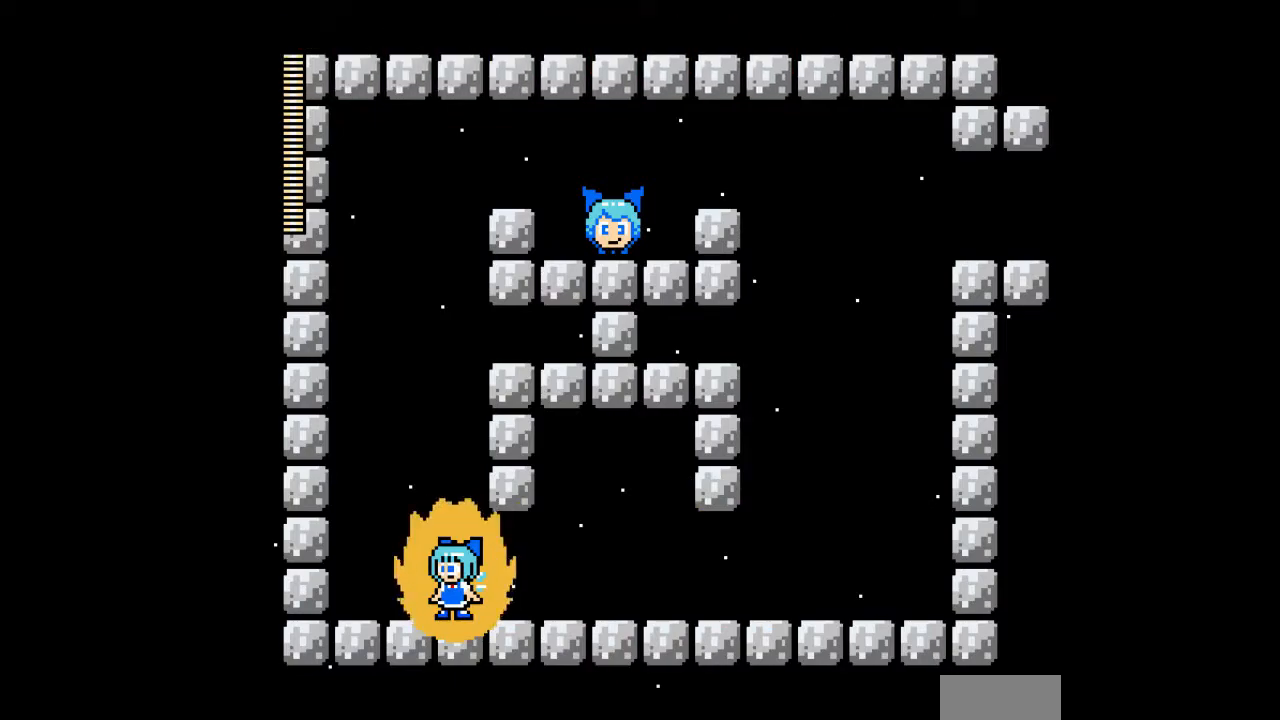
{"dt_ms": 500, "buttons": [], "events": []}
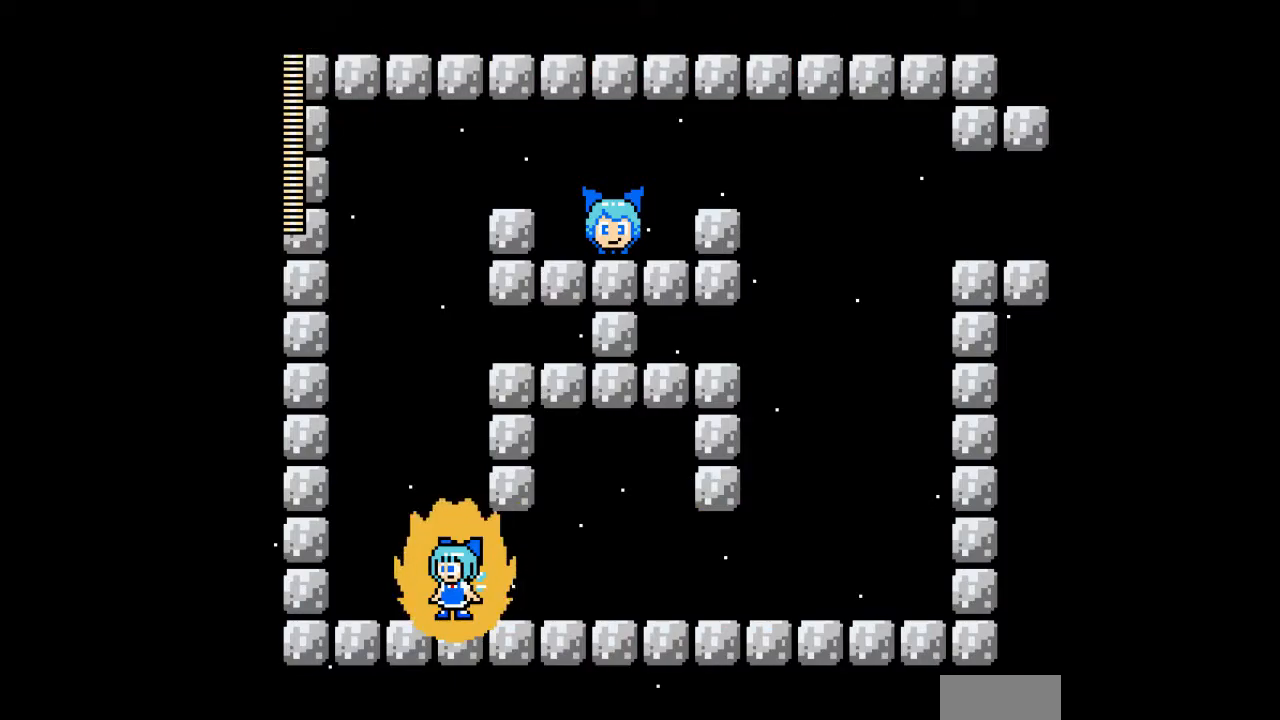
{"dt_ms": 500, "buttons": [], "events": []}
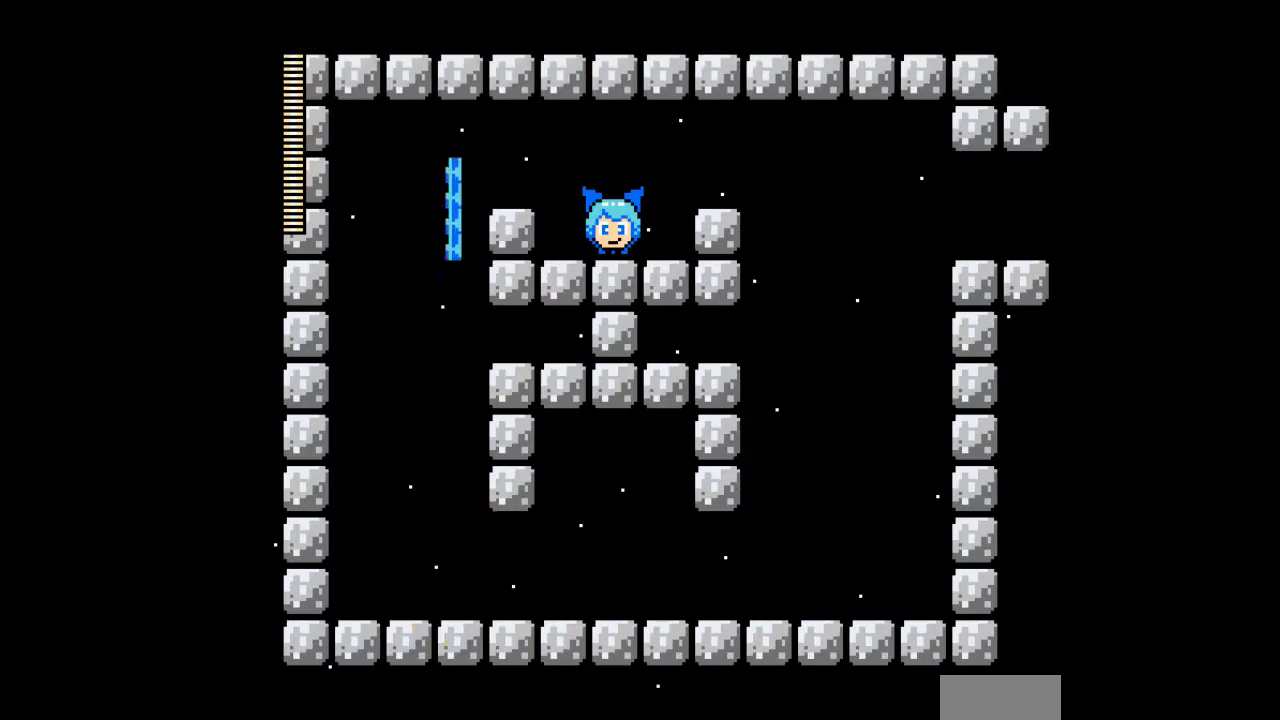
{"dt_ms": 500, "buttons": [], "events": []}
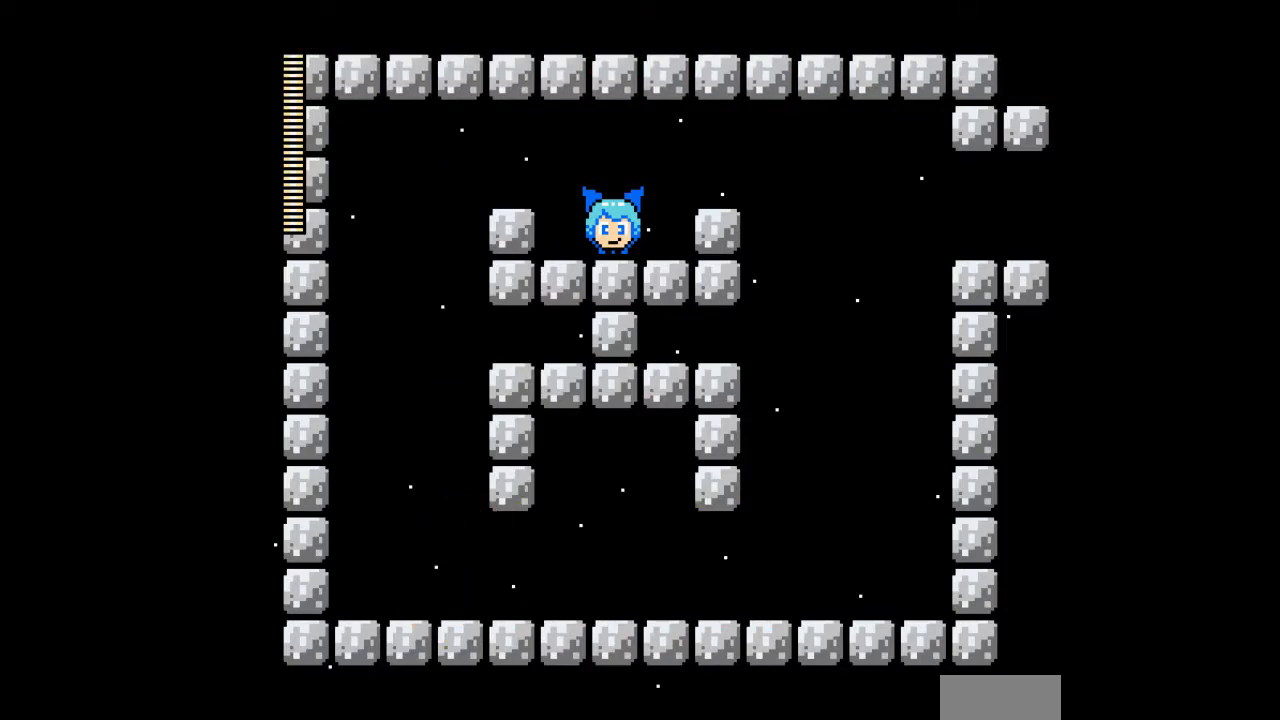
{"dt_ms": 500, "buttons": [], "events": []}
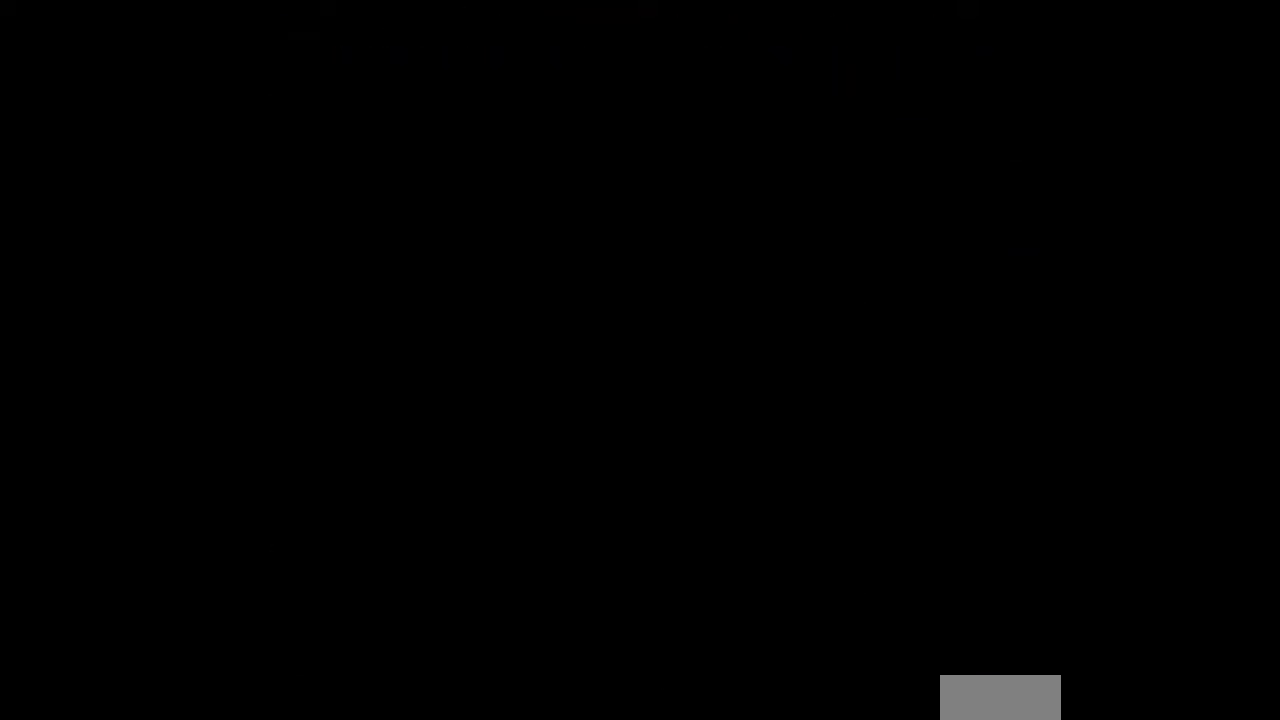
{"dt_ms": 500, "buttons": [], "events": []}
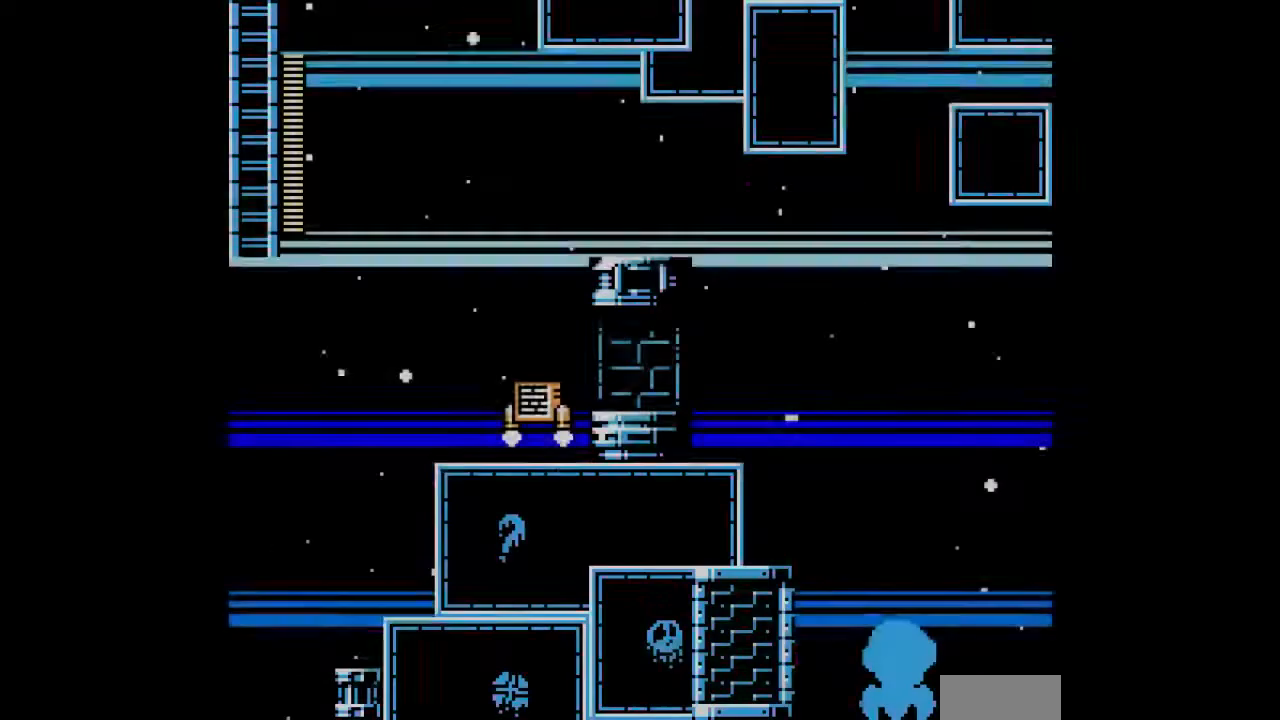
{"dt_ms": 500, "buttons": [], "events": [[367, "START", "down"], [467, "START", "up"]]}
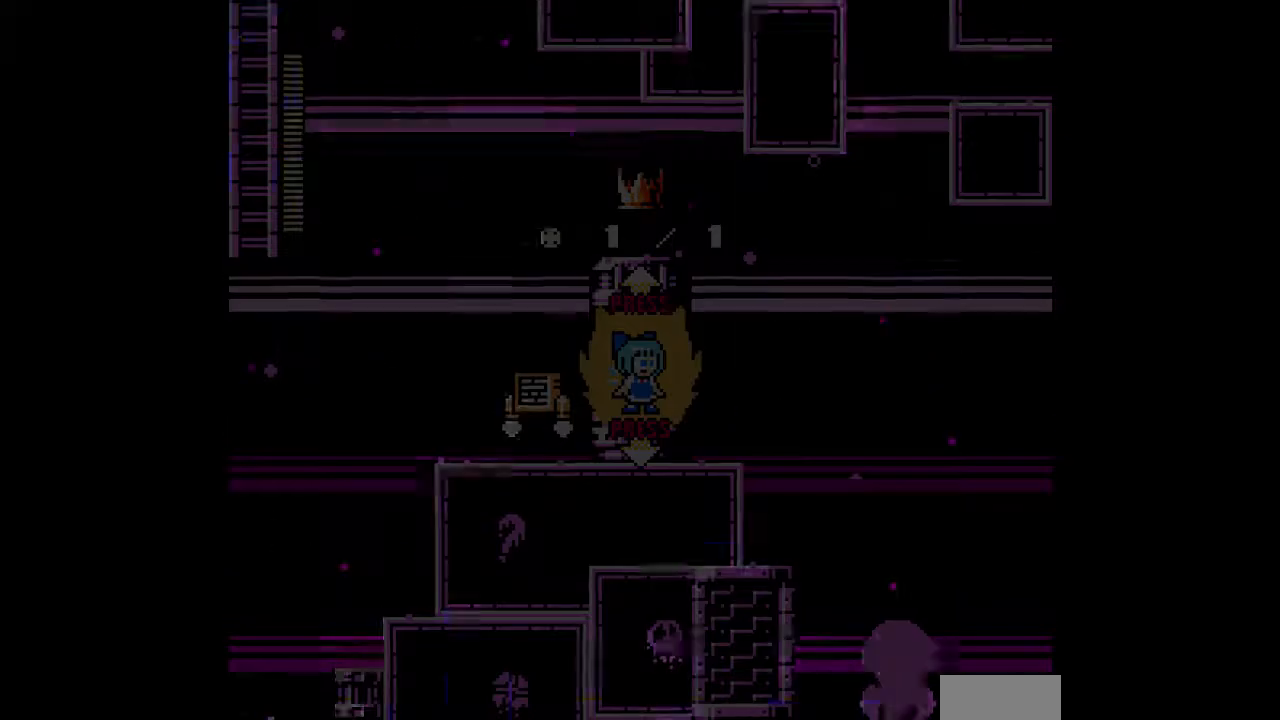
{"dt_ms": 500, "buttons": ["START"], "events": [[200, "DPAD_UP", "down"], [267, "DPAD_RIGHT", "down"], [300, "DPAD_UP", "up"], [400, "DPAD_RIGHT", "up"], [433, "START", "down"]]}
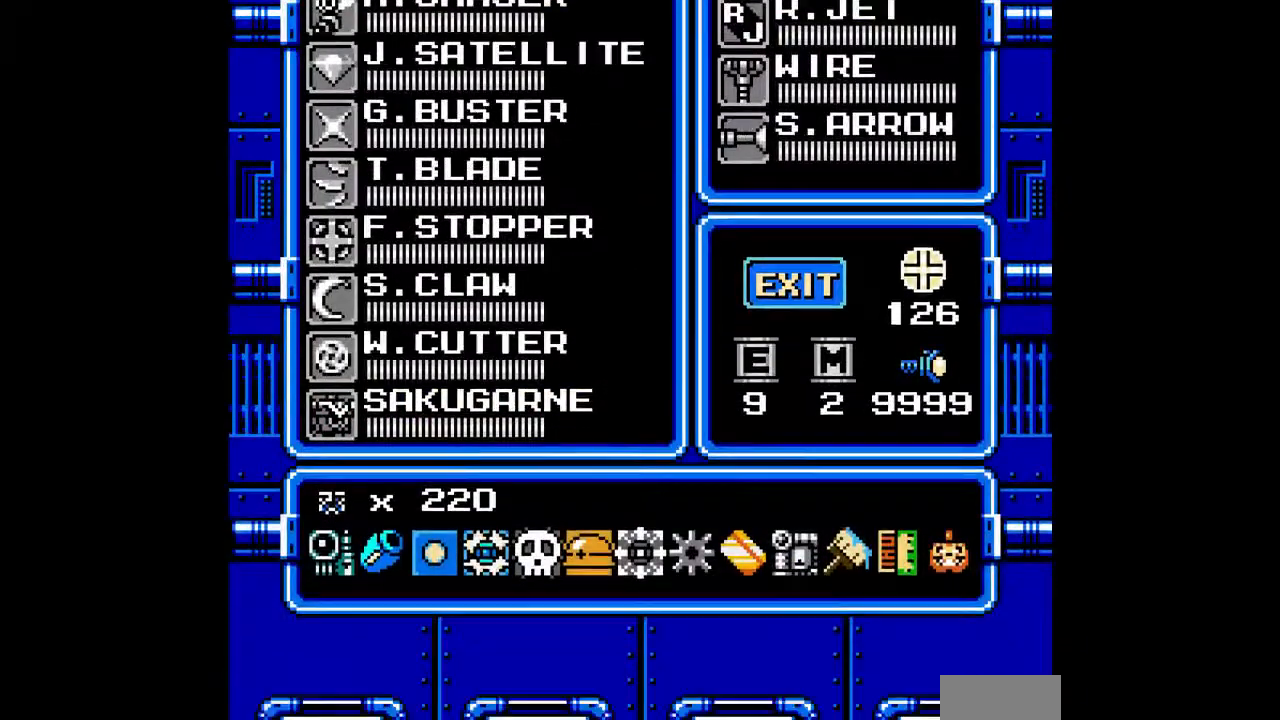
{"dt_ms": 500, "buttons": [], "events": [[67, "START", "up"]]}
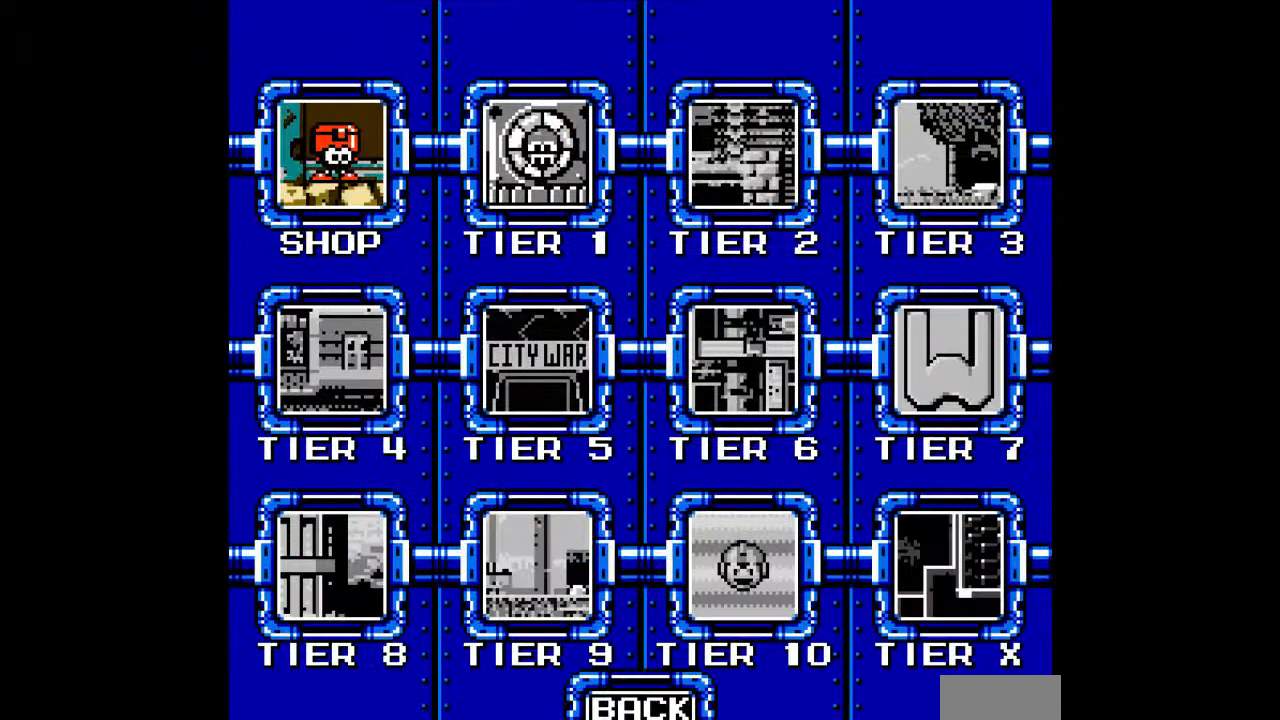
{"dt_ms": 500, "buttons": ["DPAD_UP"], "events": [[33, "DPAD_RIGHT", "down"], [133, "DPAD_RIGHT", "up"], [200, "DPAD_UP", "down"], [300, "DPAD_UP", "up"], [433, "DPAD_UP", "down"]]}
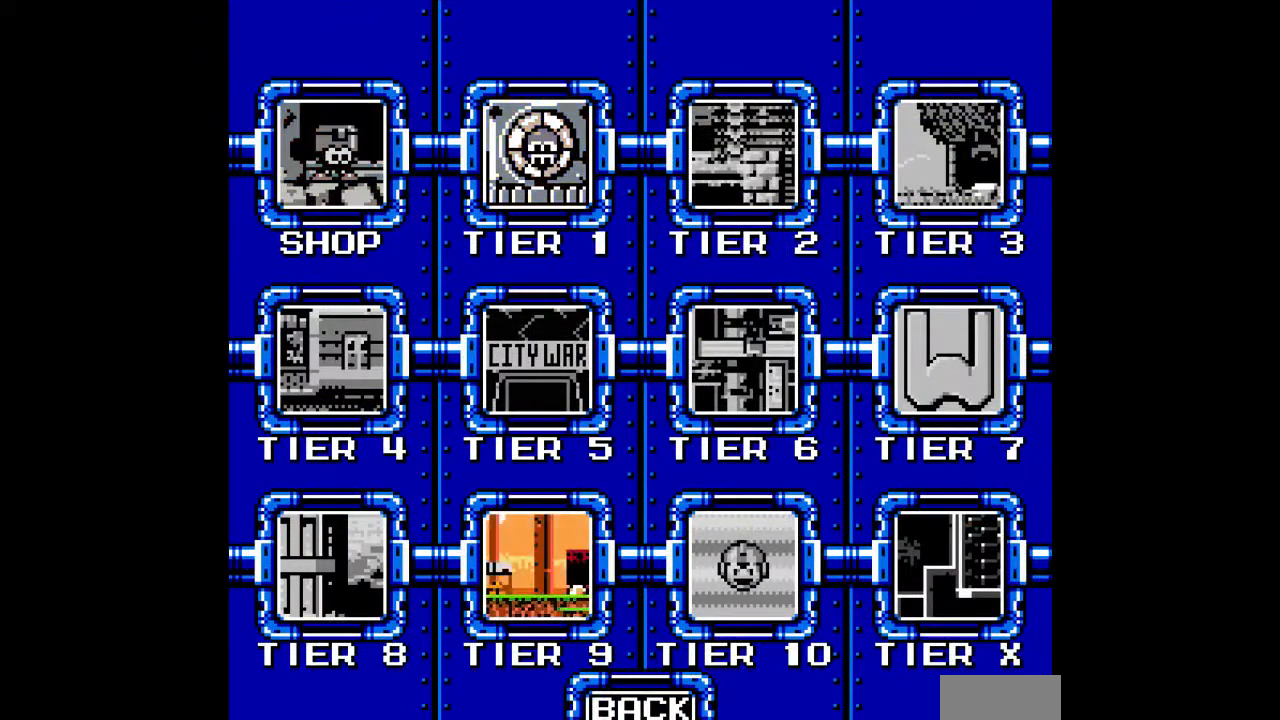
{"dt_ms": 500, "buttons": [], "events": [[33, "DPAD_UP", "up"], [100, "DPAD_RIGHT", "down"], [233, "DPAD_RIGHT", "up"], [300, "START", "down"], [433, "START", "up"]]}
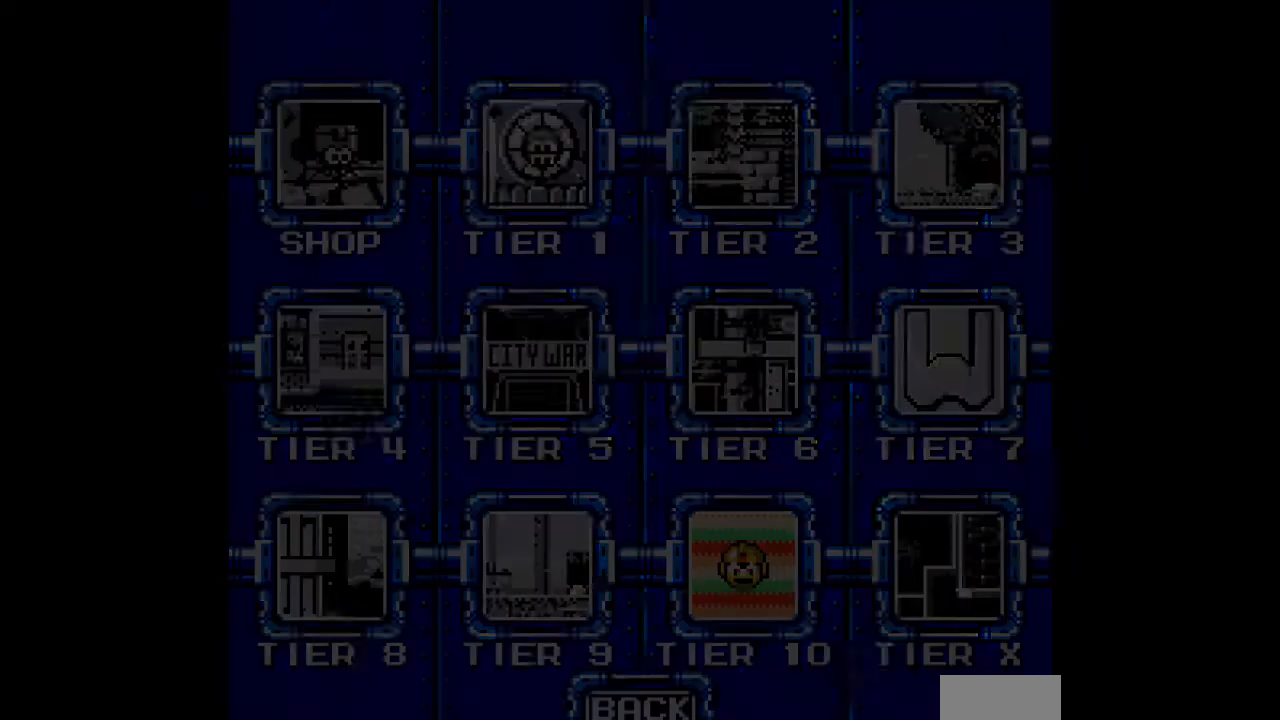
{"dt_ms": 500, "buttons": [], "events": []}
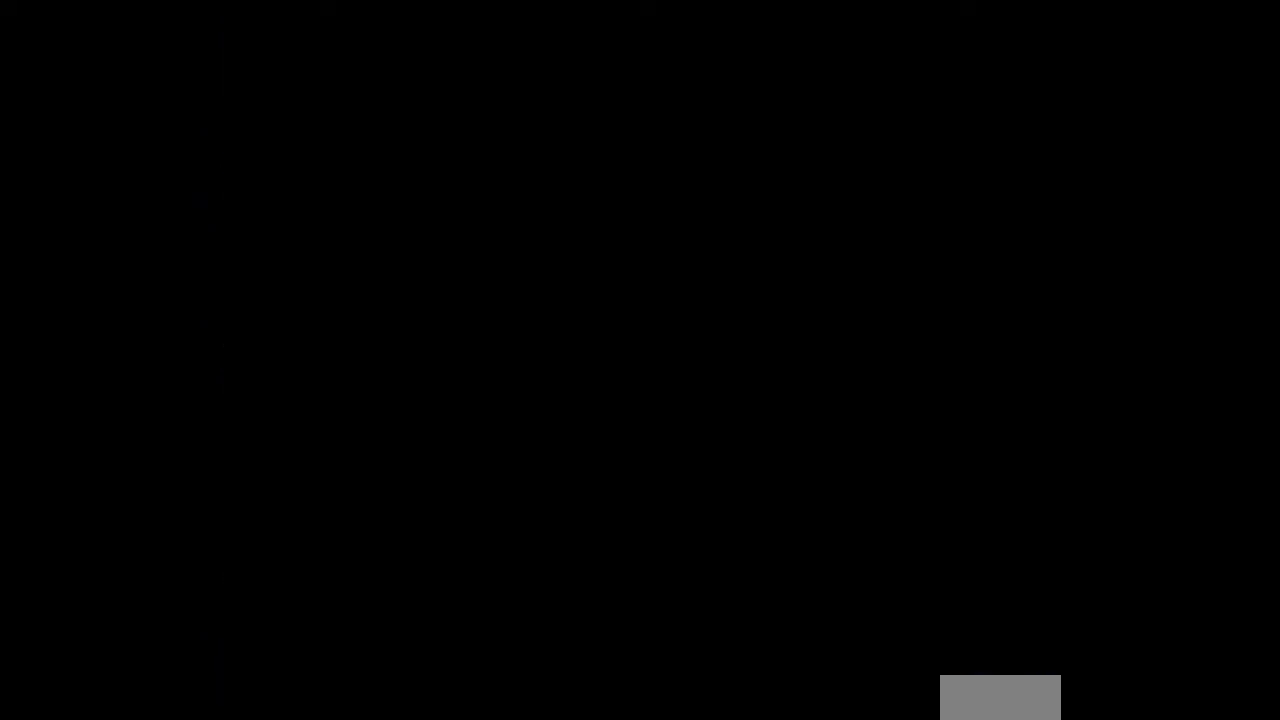
{"dt_ms": 500, "buttons": [], "events": []}
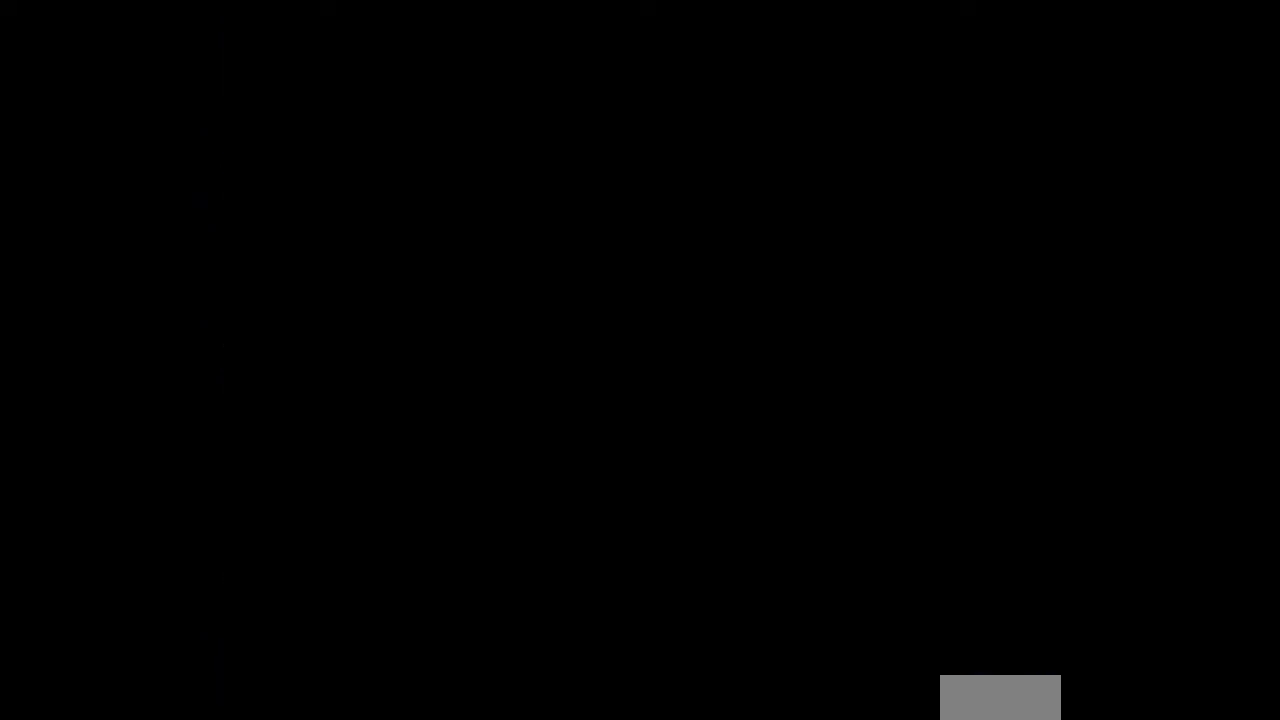
{"dt_ms": 500, "buttons": [], "events": [[100, "DPAD_LEFT", "down"], [500, "DPAD_LEFT", "up"]]}
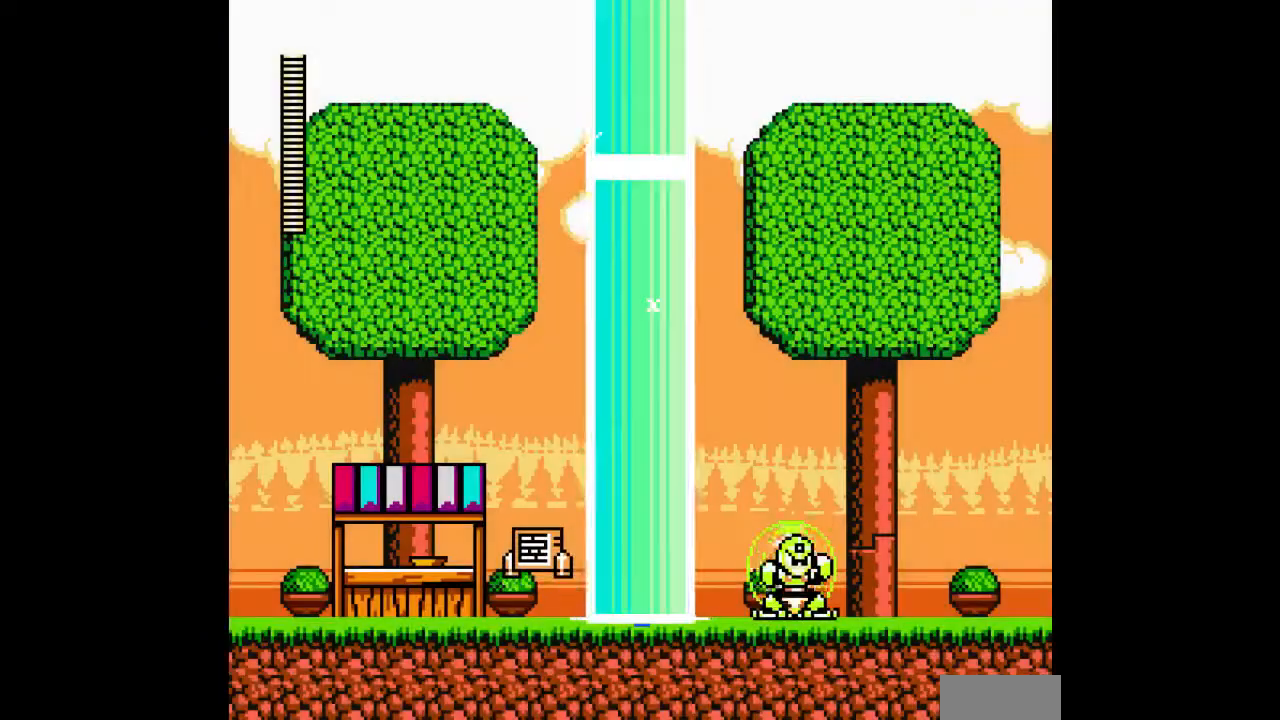
{"dt_ms": 1000, "buttons": []}
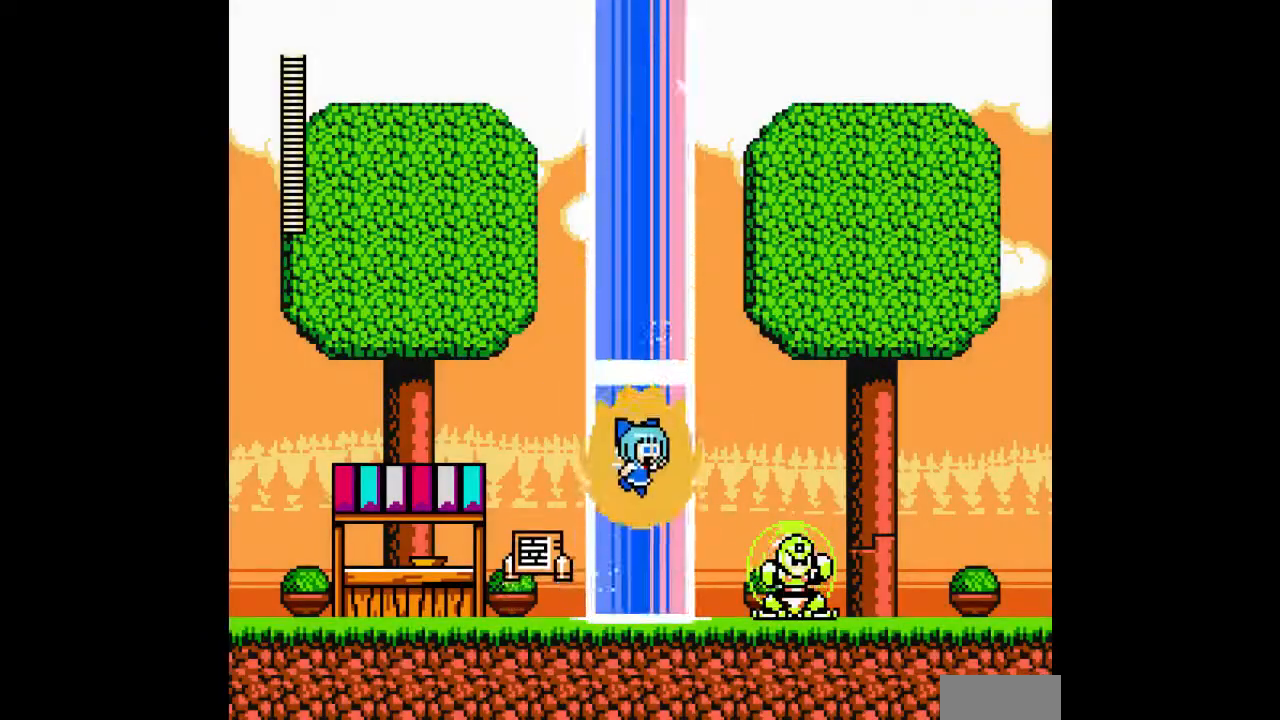
{"dt_ms": 500, "buttons": [], "events": []}
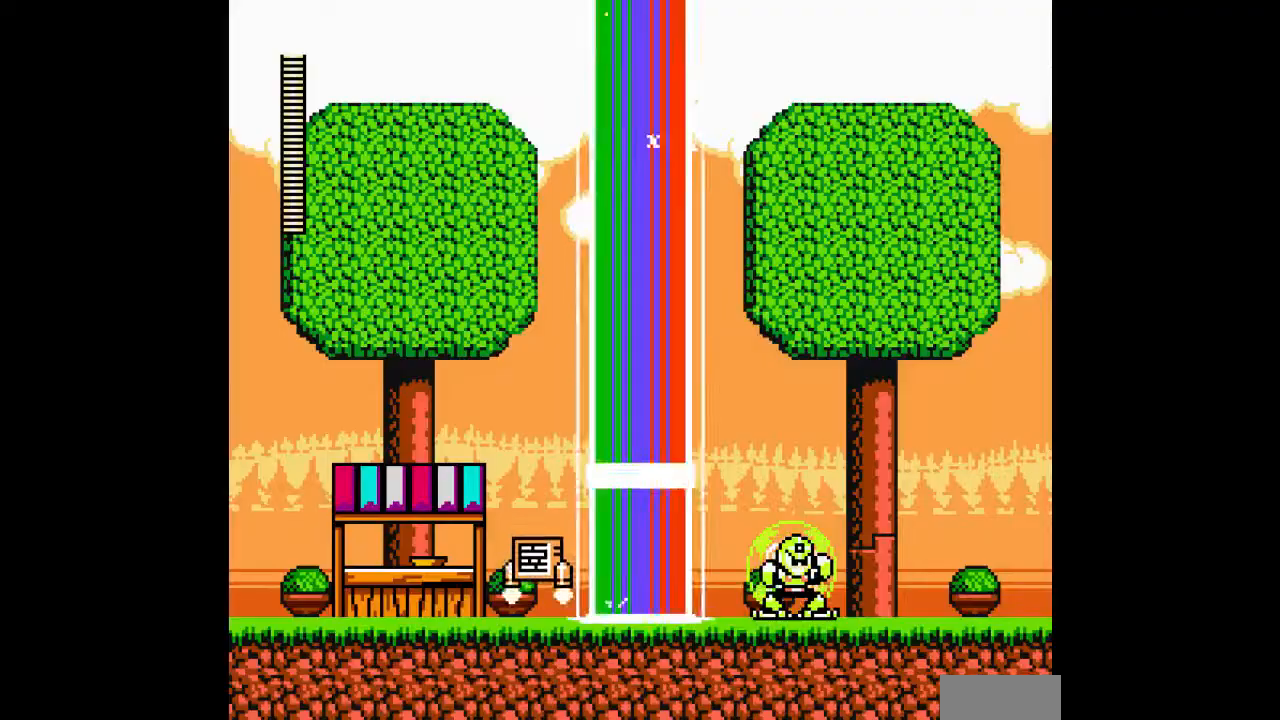
{"dt_ms": 500, "buttons": [], "events": []}
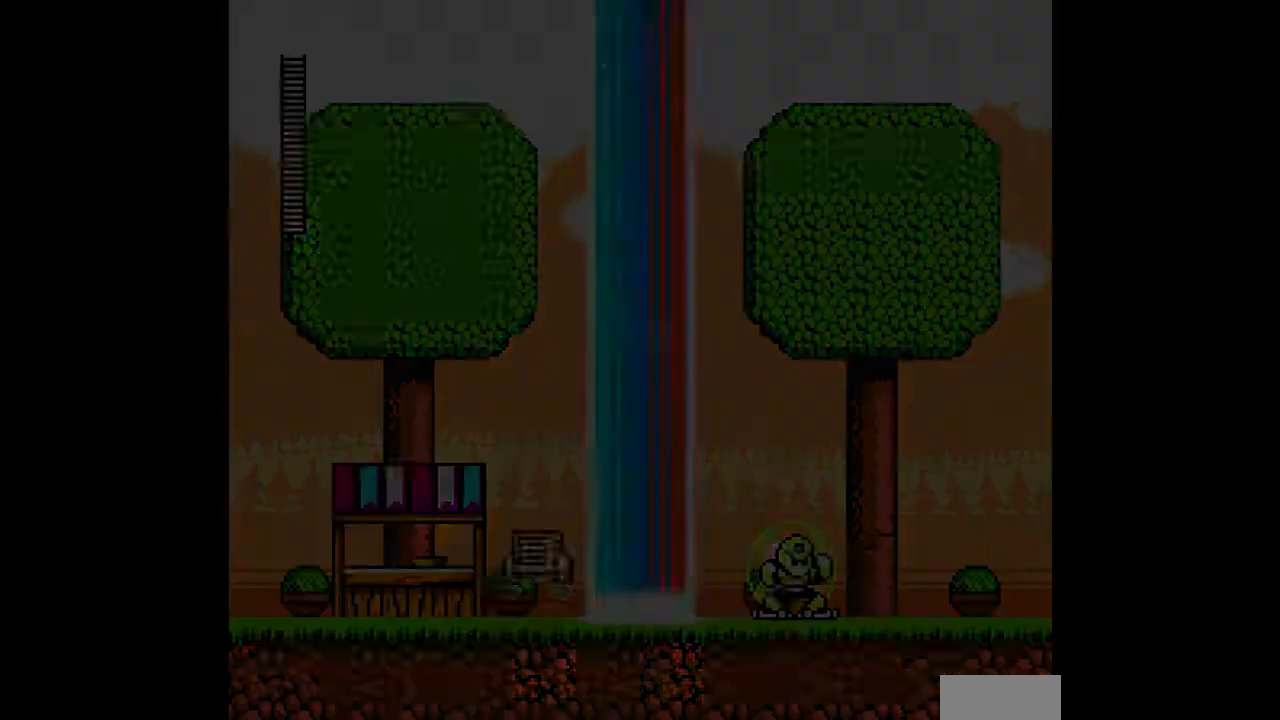
{"dt_ms": 500, "buttons": [], "events": []}